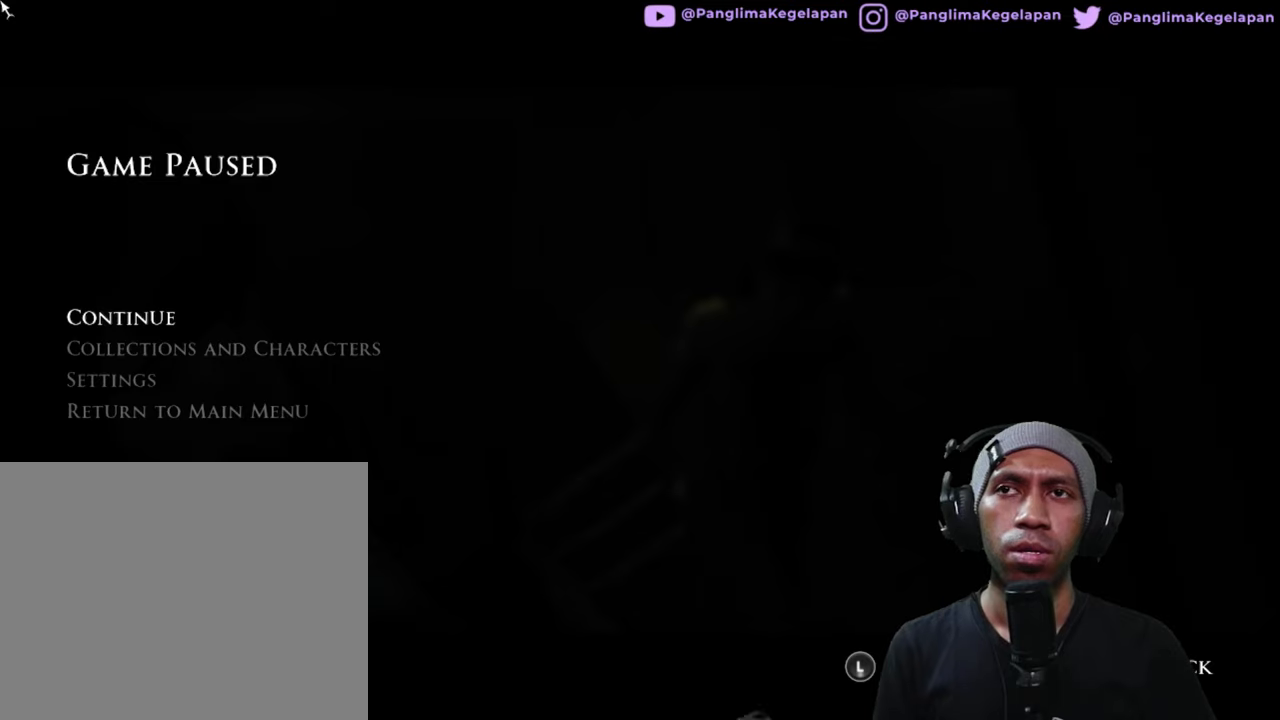
Gameplay with a controller (Xbox layout); each line is a JSON object with the inputs held at the frame after it (dt_ms = milliseconds from this image to that frame). "button_events" lists button changes between this image and that frame as [ms after this image, input, new state], when the widget could be followed in between (sticks are given only as held states). Not read: L3 R3.
{"dt_ms": 500, "buttons": ["R2"], "left_stick": "center", "right_stick": "center", "button_events": []}
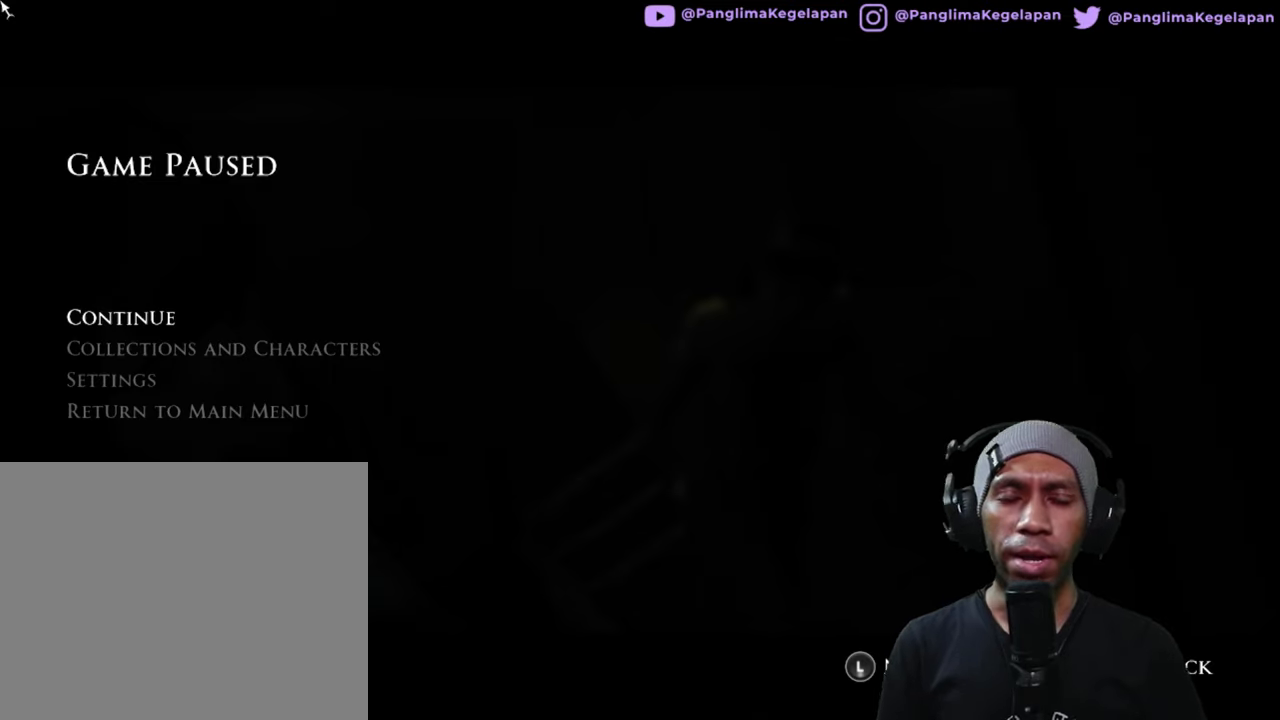
{"dt_ms": 500, "buttons": ["R2"], "left_stick": "down", "right_stick": "center", "button_events": []}
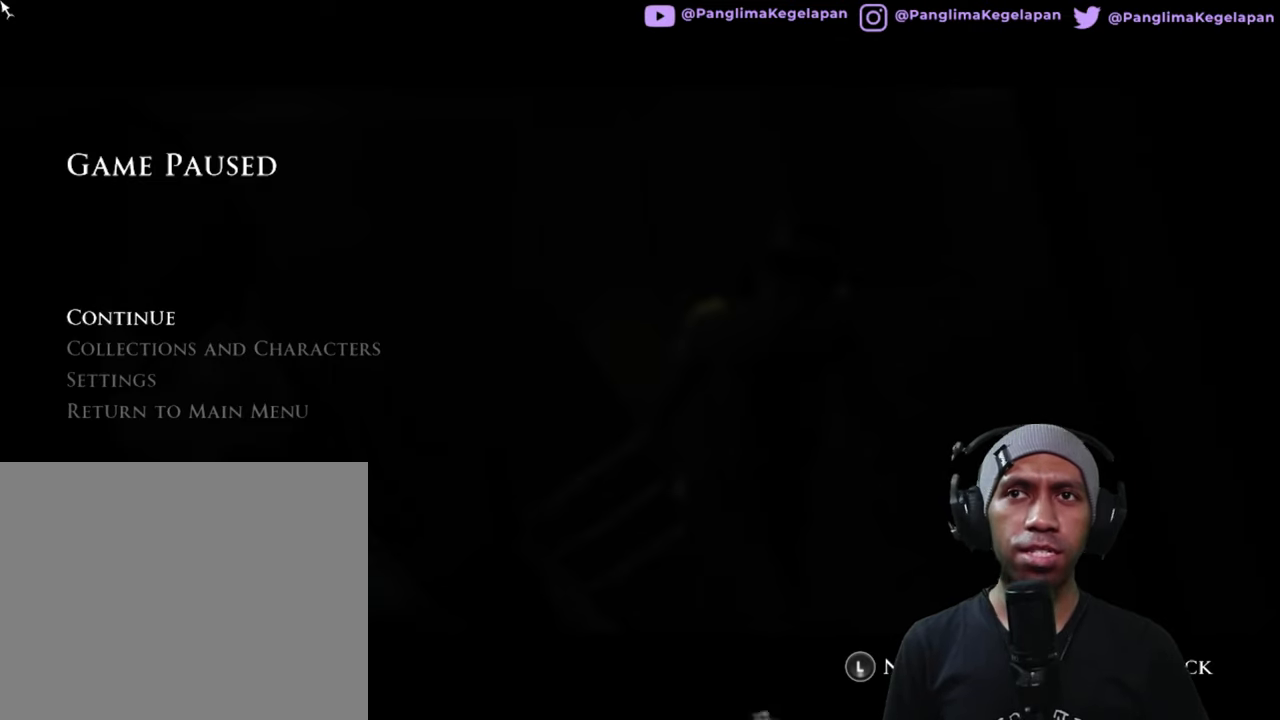
{"dt_ms": 500, "buttons": ["R2"], "left_stick": "down", "right_stick": "center", "button_events": []}
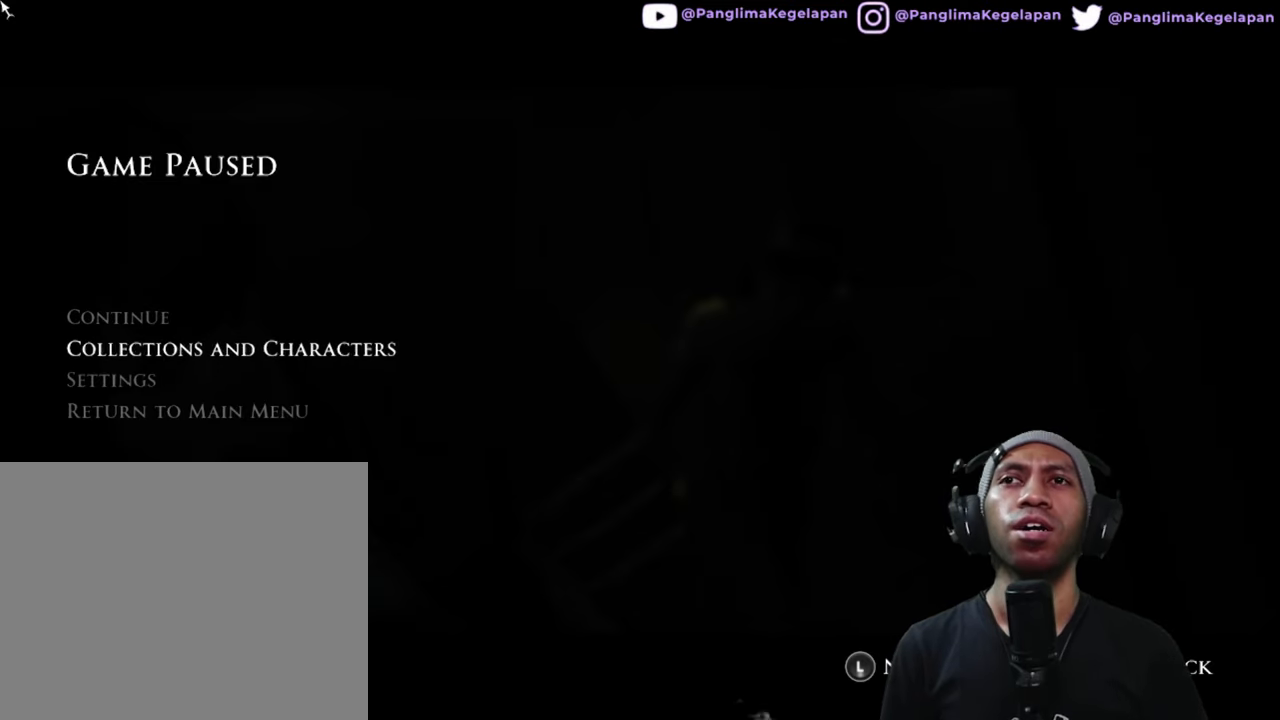
{"dt_ms": 500, "buttons": ["A", "R2"], "left_stick": "center", "right_stick": "center", "button_events": [[384, "A", "down"]]}
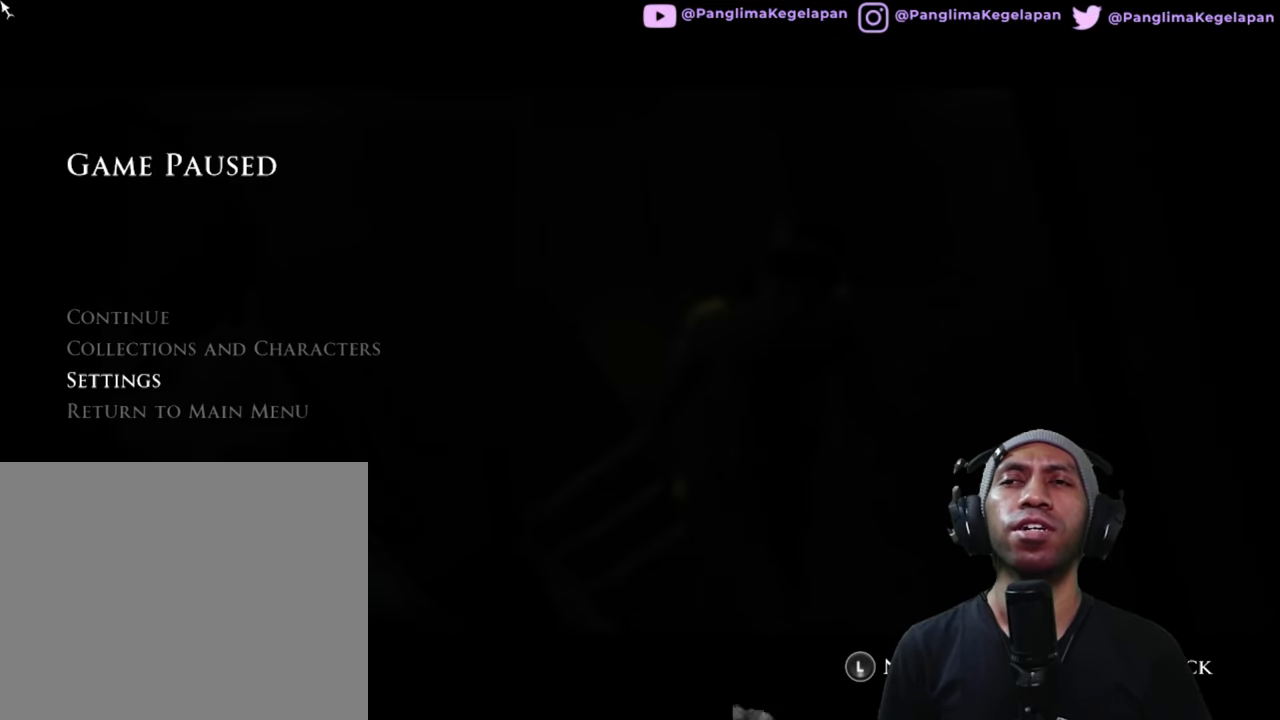
{"dt_ms": 500, "buttons": ["R2"], "left_stick": "center", "right_stick": "center", "button_events": [[17, "A", "up"]]}
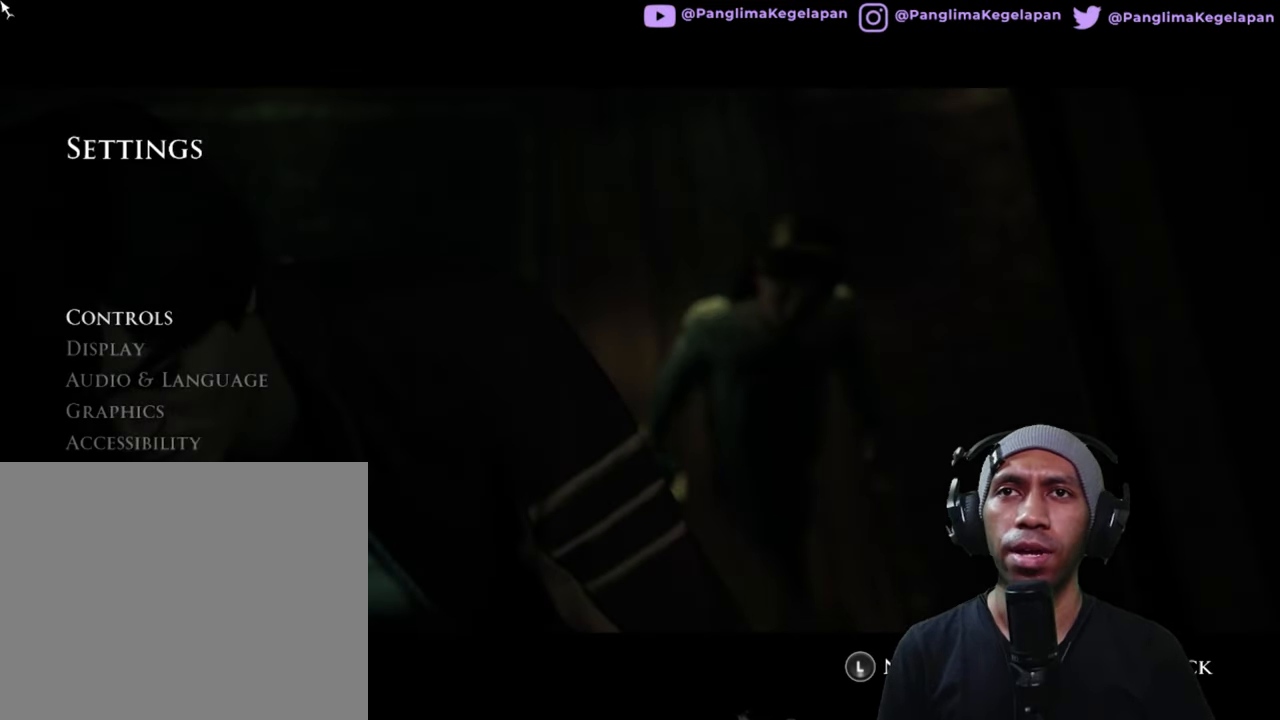
{"dt_ms": 500, "buttons": ["R2"], "left_stick": "down", "right_stick": "center", "button_events": []}
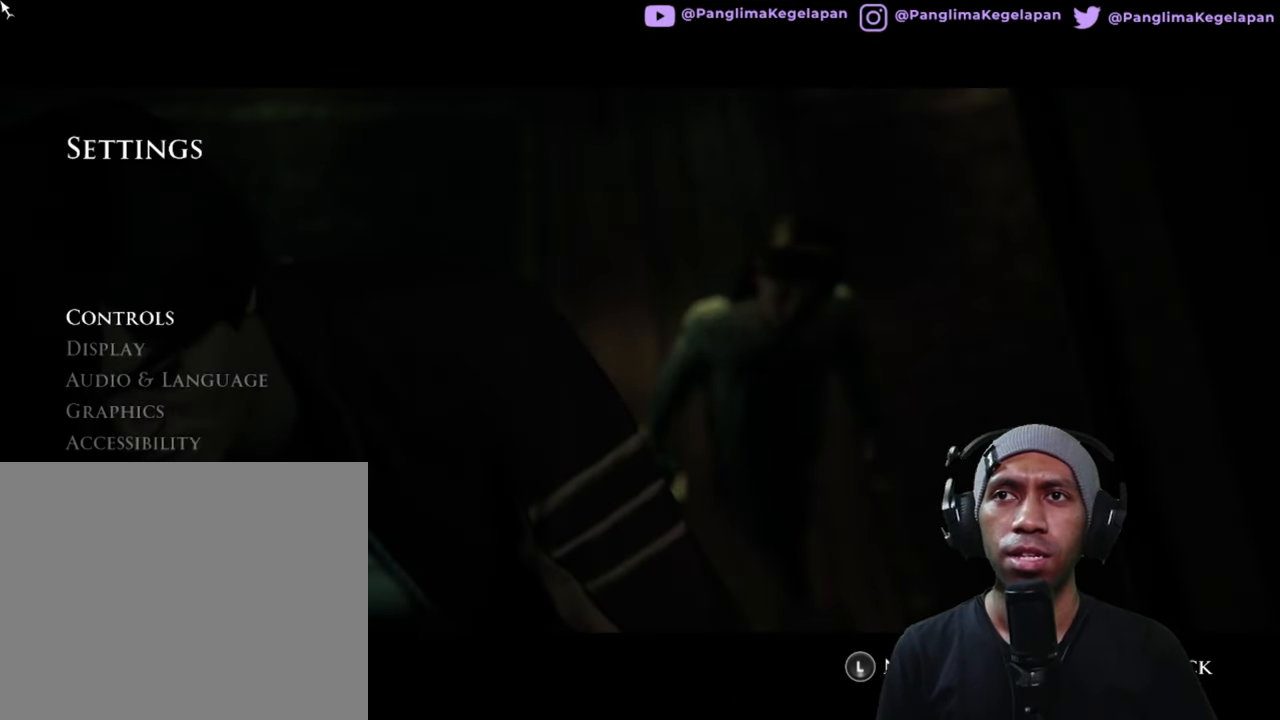
{"dt_ms": 500, "buttons": ["R2"], "left_stick": "center", "right_stick": "center", "button_events": []}
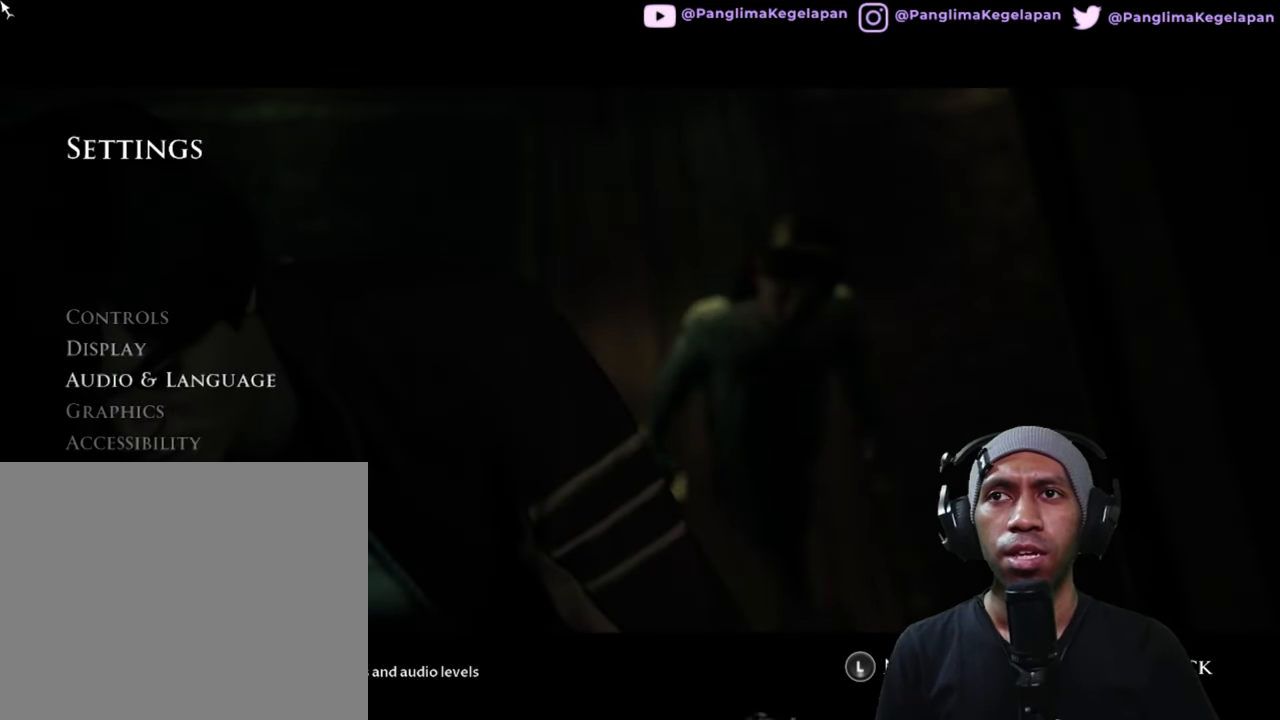
{"dt_ms": 500, "buttons": ["R2"], "left_stick": "center", "right_stick": "center", "button_events": []}
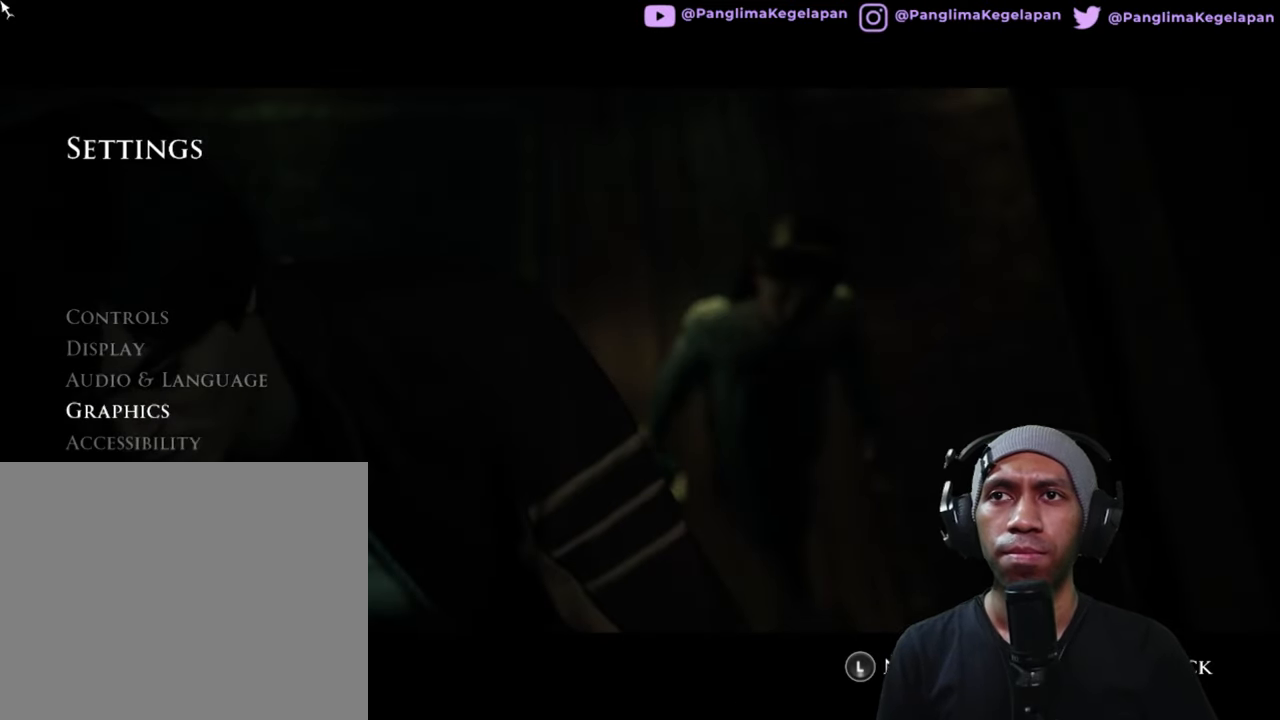
{"dt_ms": 500, "buttons": ["R2"], "left_stick": "center", "right_stick": "center", "button_events": []}
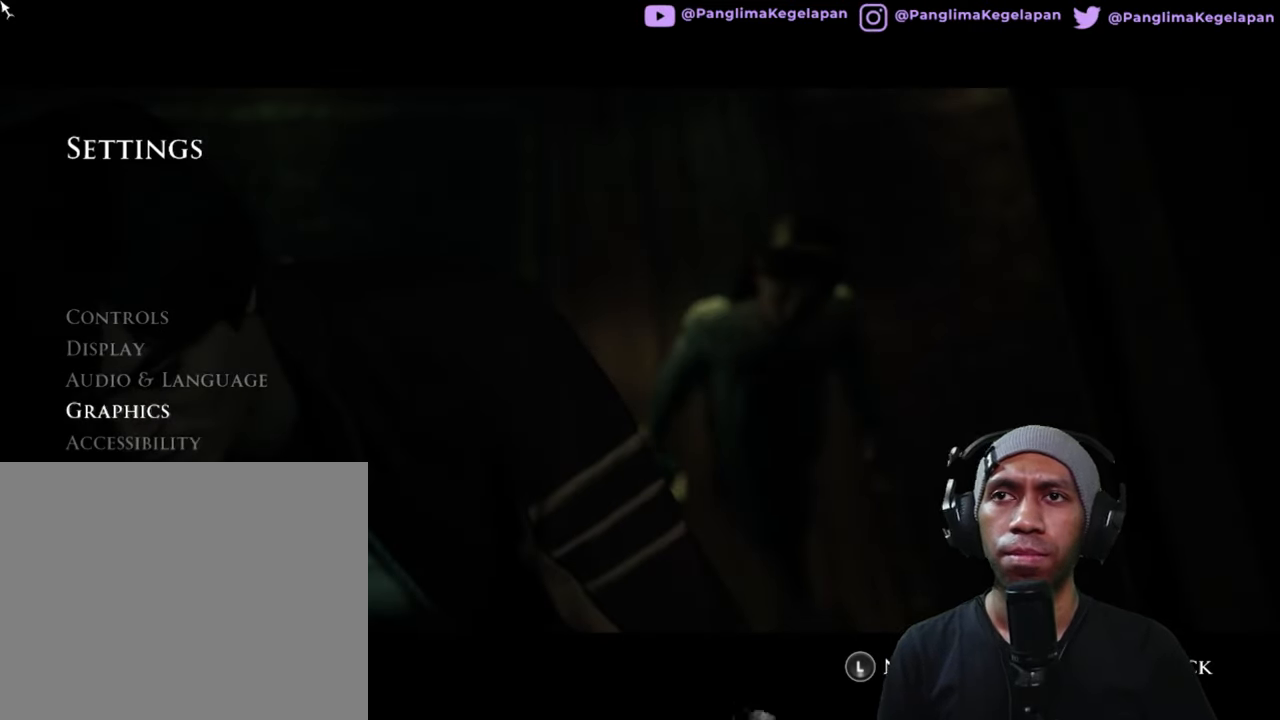
{"dt_ms": 1000, "buttons": ["R2"], "left_stick": "center", "right_stick": "center", "button_events": []}
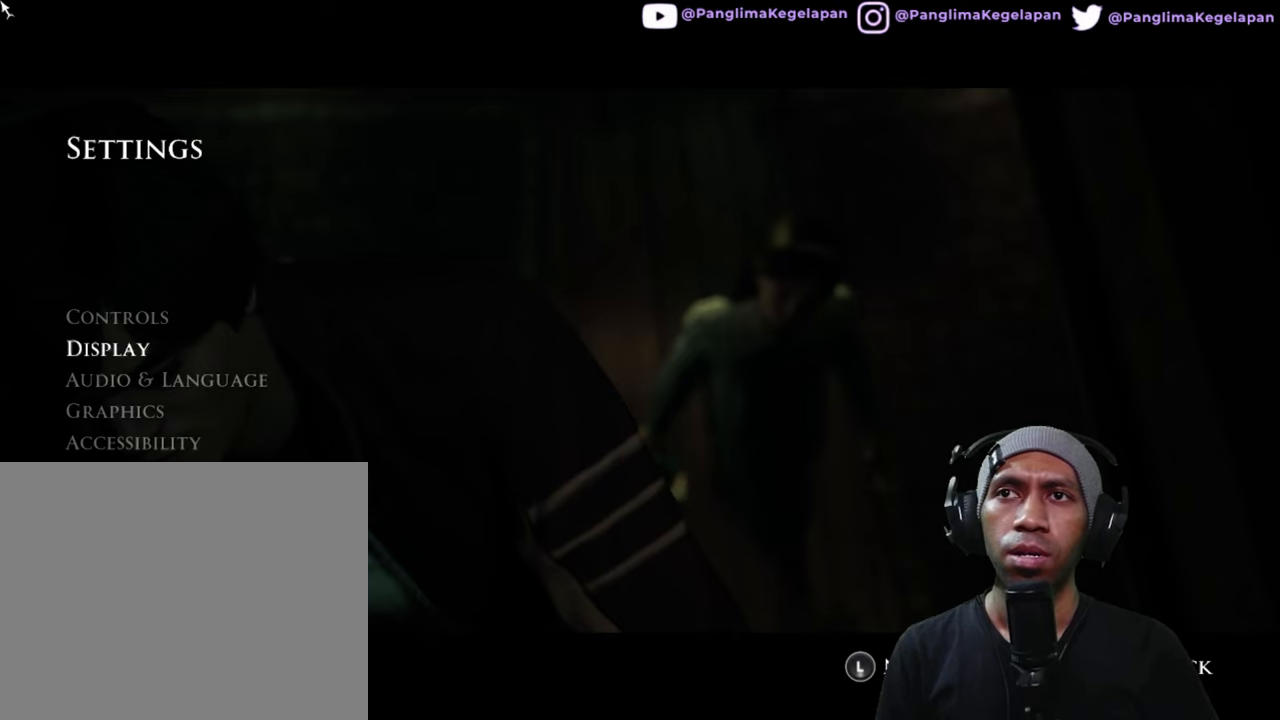
{"dt_ms": 500, "buttons": ["R2"], "left_stick": "center", "right_stick": "center", "button_events": [[316, "A", "down"], [433, "A", "up"]]}
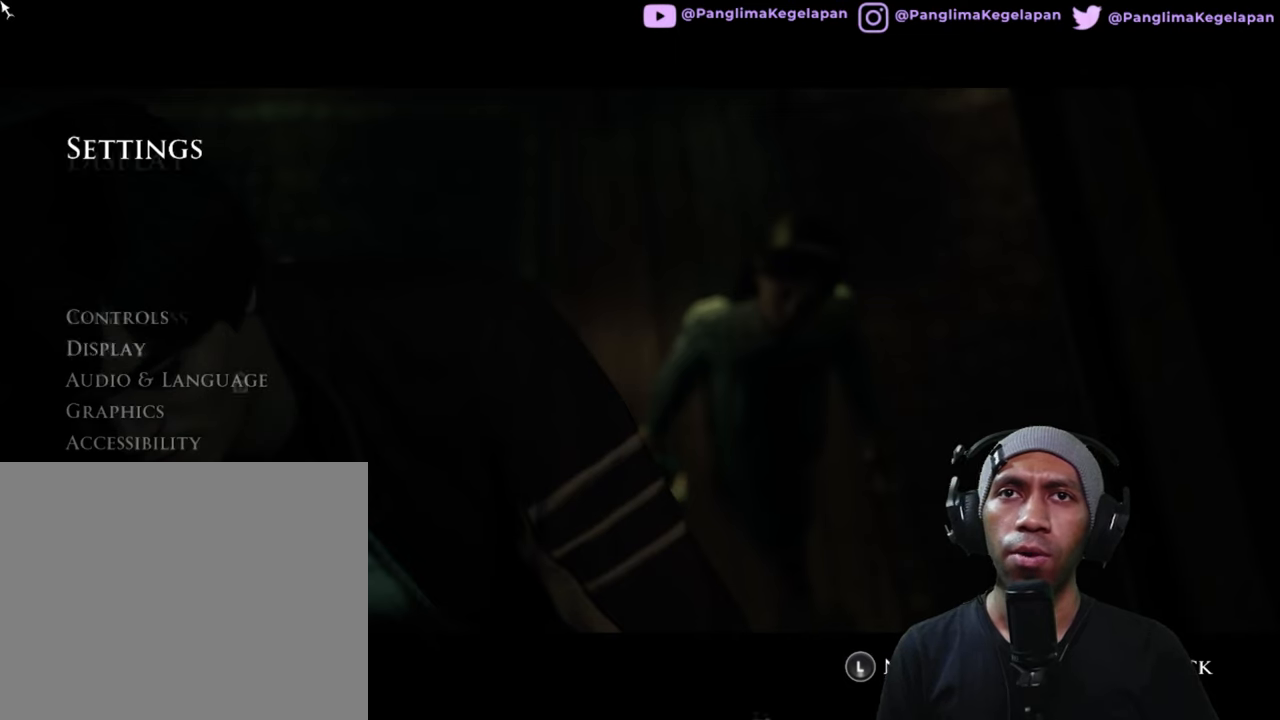
{"dt_ms": 500, "buttons": ["R2"], "left_stick": "center", "right_stick": "center", "button_events": []}
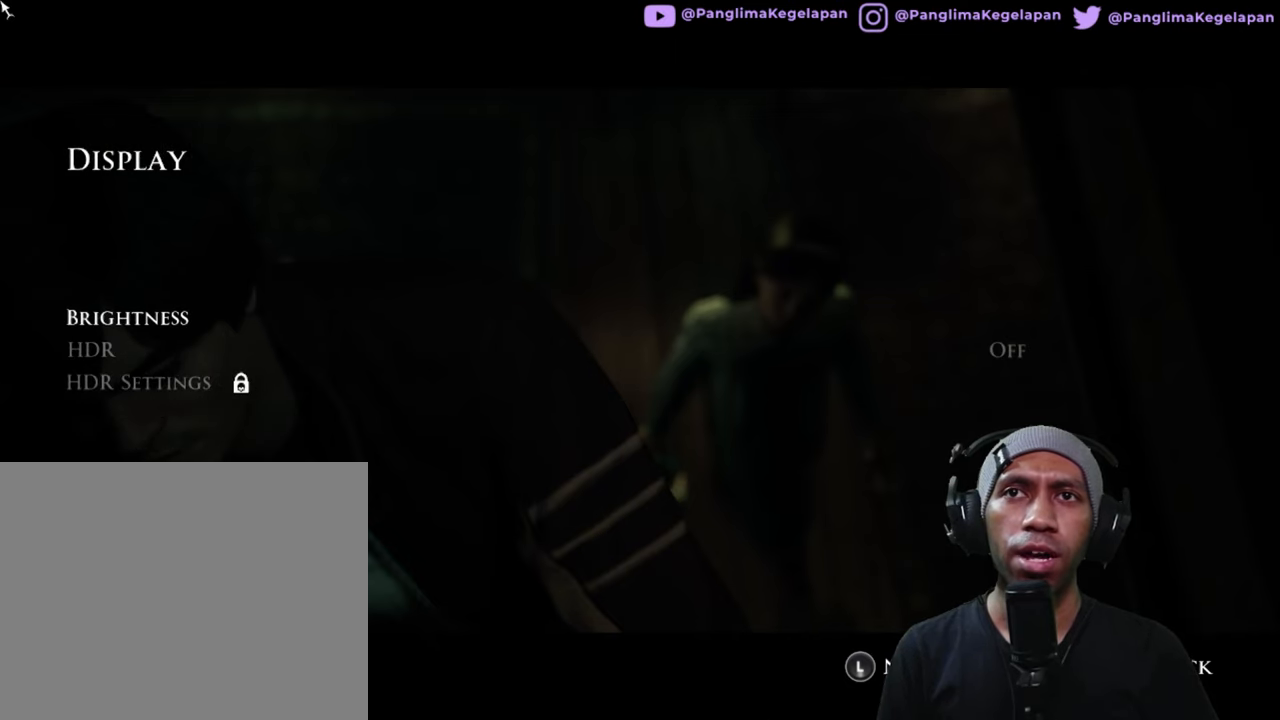
{"dt_ms": 500, "buttons": ["R2"], "left_stick": "center", "right_stick": "center", "button_events": []}
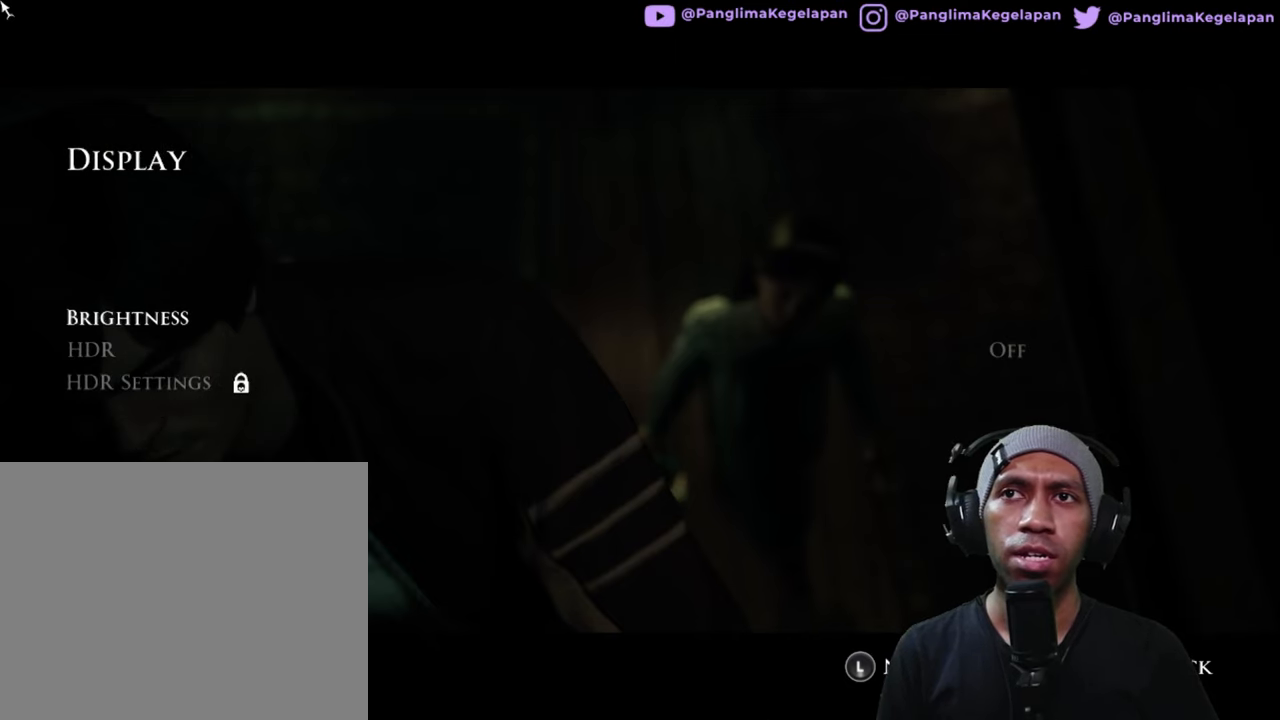
{"dt_ms": 500, "buttons": ["R2"], "left_stick": "center", "right_stick": "center", "button_events": [[33, "A", "down"], [150, "A", "up"]]}
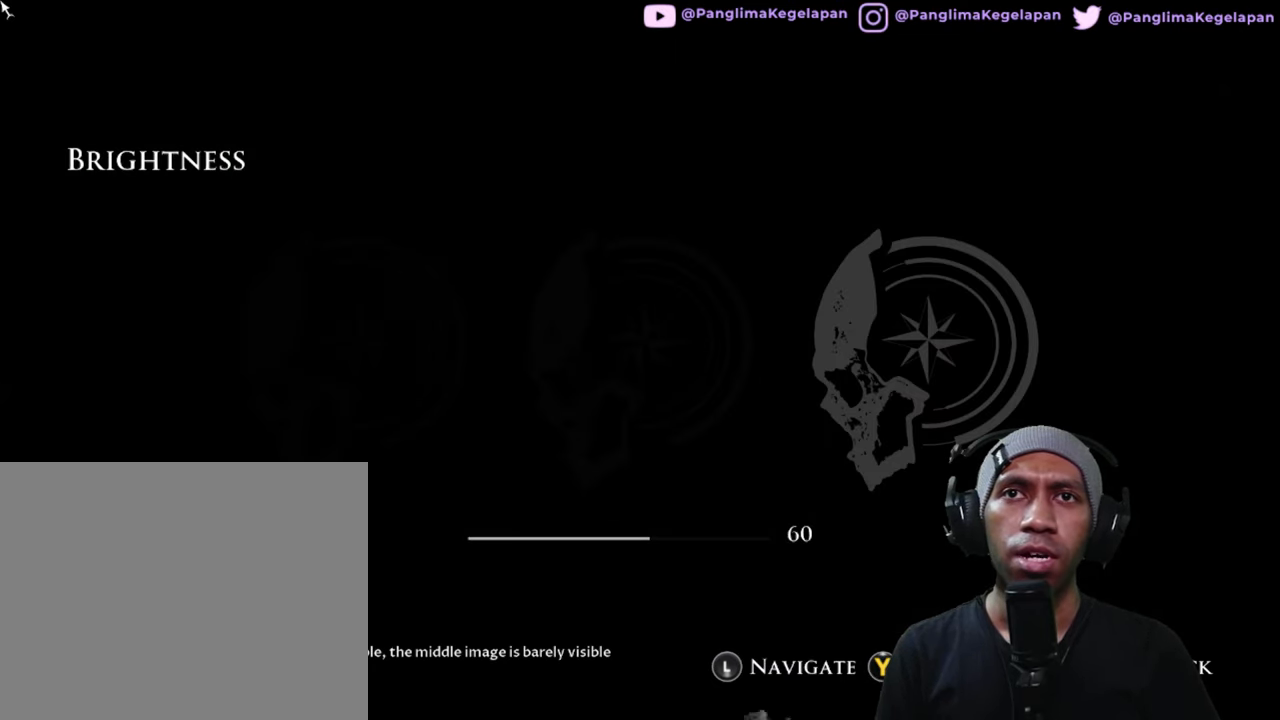
{"dt_ms": 500, "buttons": ["R2"], "left_stick": "center", "right_stick": "center", "button_events": []}
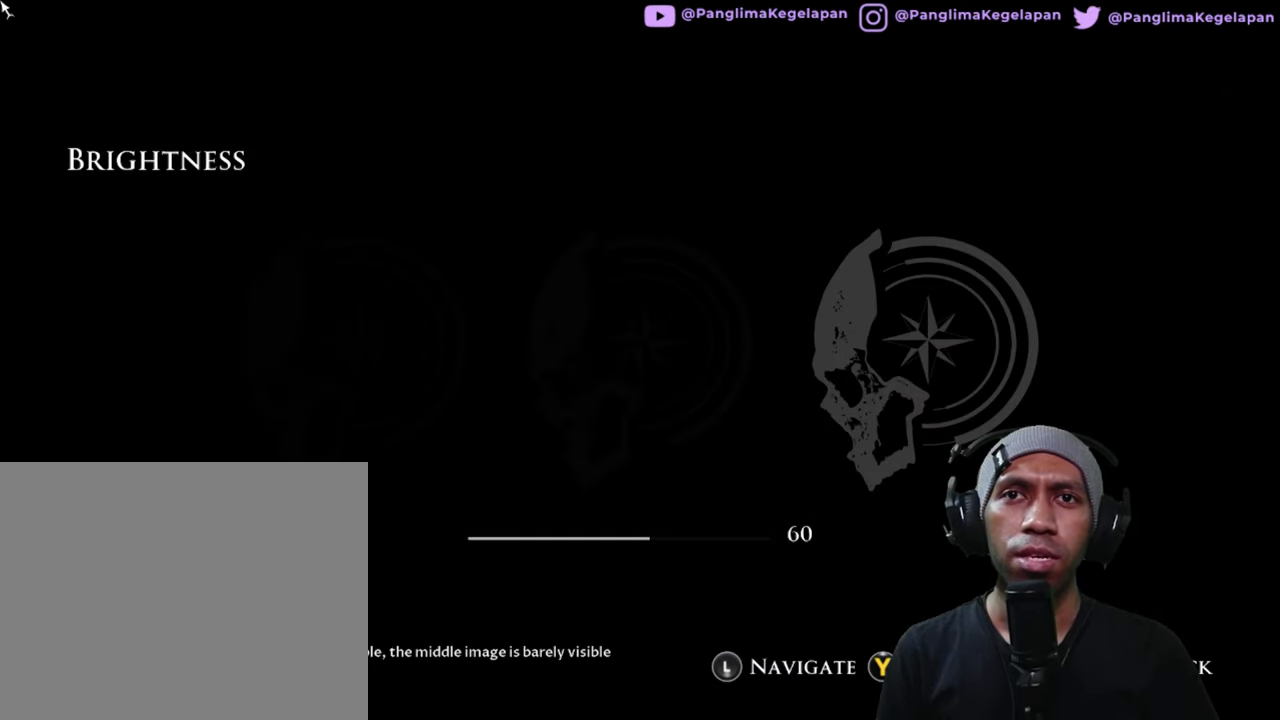
{"dt_ms": 500, "buttons": ["R2"], "left_stick": "center", "right_stick": "center", "button_events": []}
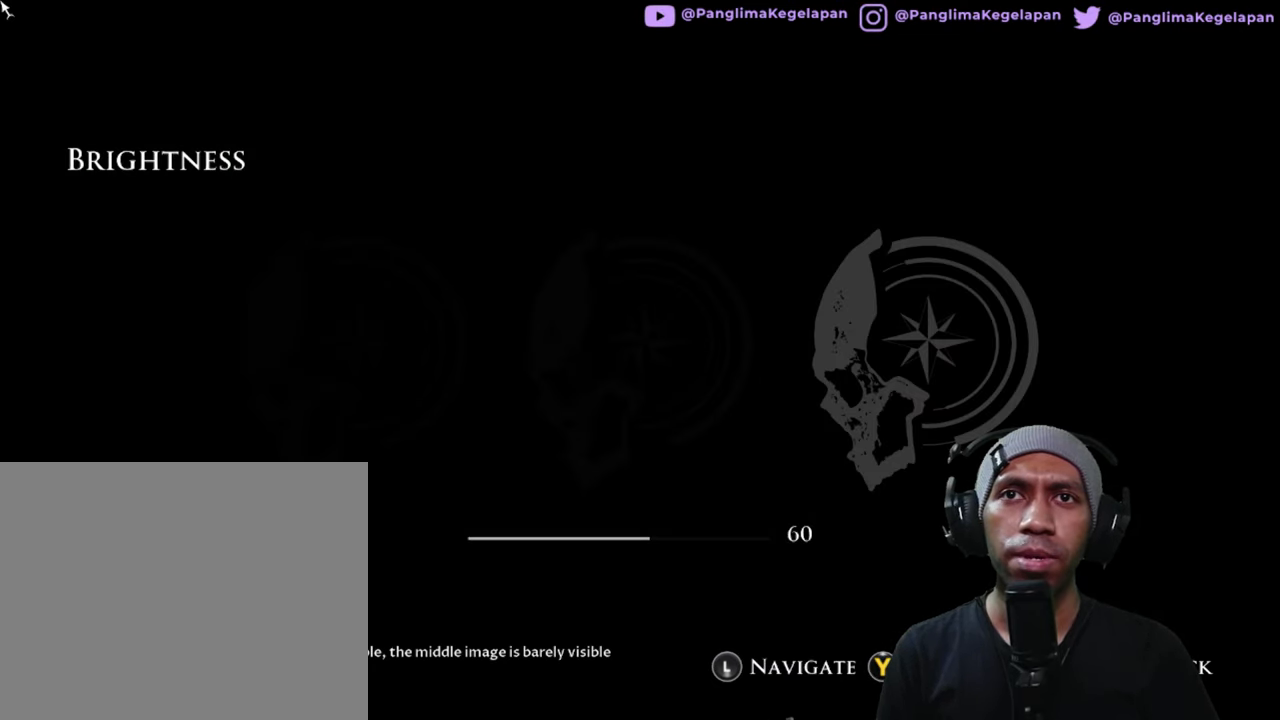
{"dt_ms": 500, "buttons": ["R2"], "left_stick": "left", "right_stick": "center", "button_events": []}
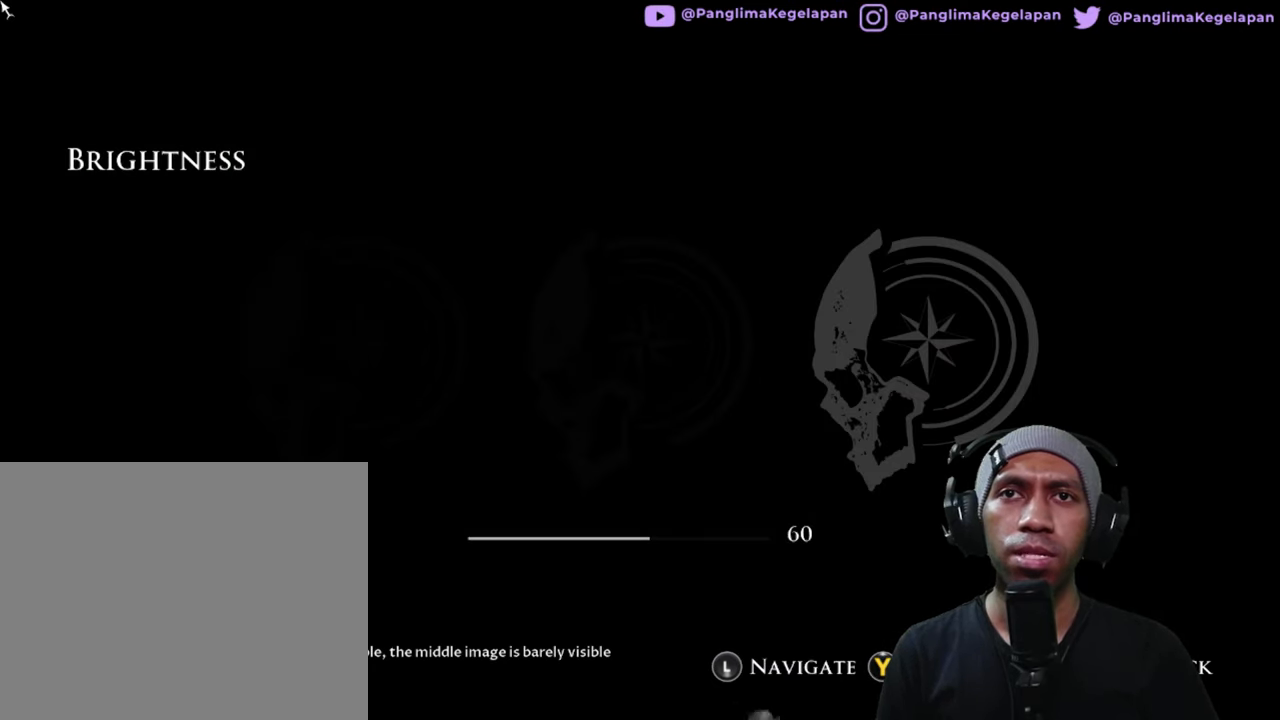
{"dt_ms": 500, "buttons": ["R2"], "left_stick": "center", "right_stick": "center", "button_events": []}
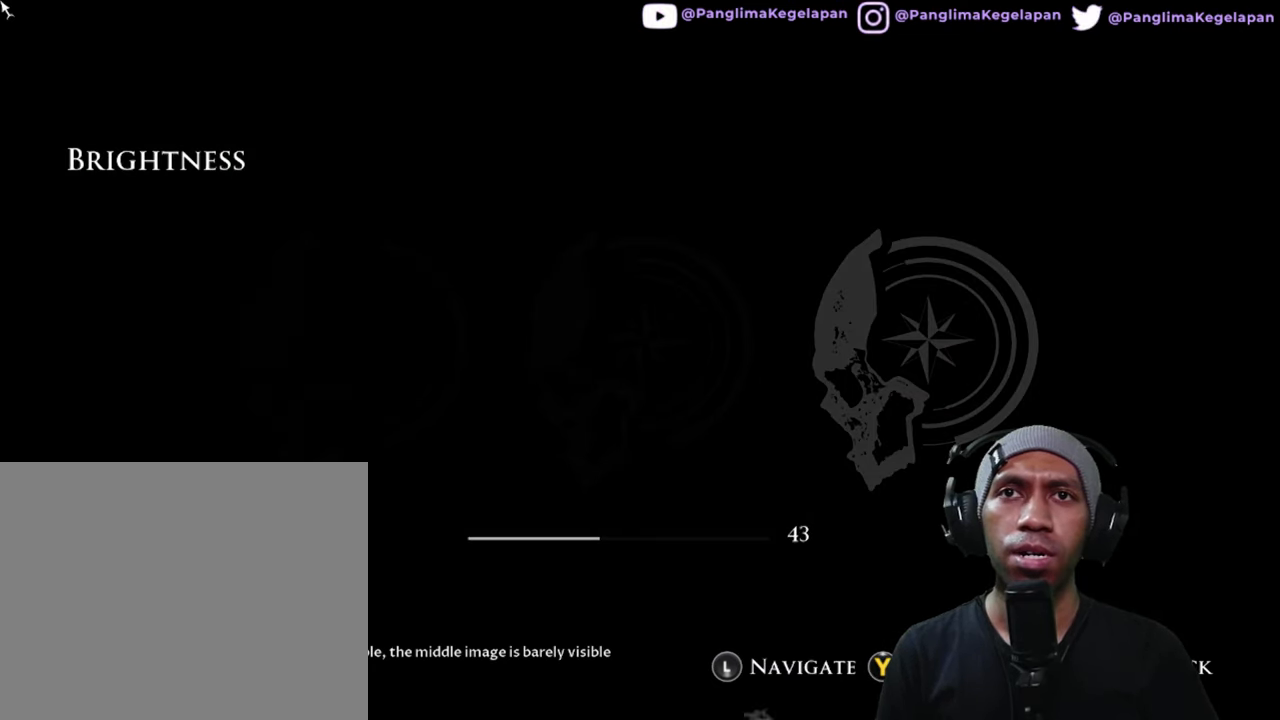
{"dt_ms": 500, "buttons": ["R2"], "left_stick": "right", "right_stick": "center", "button_events": []}
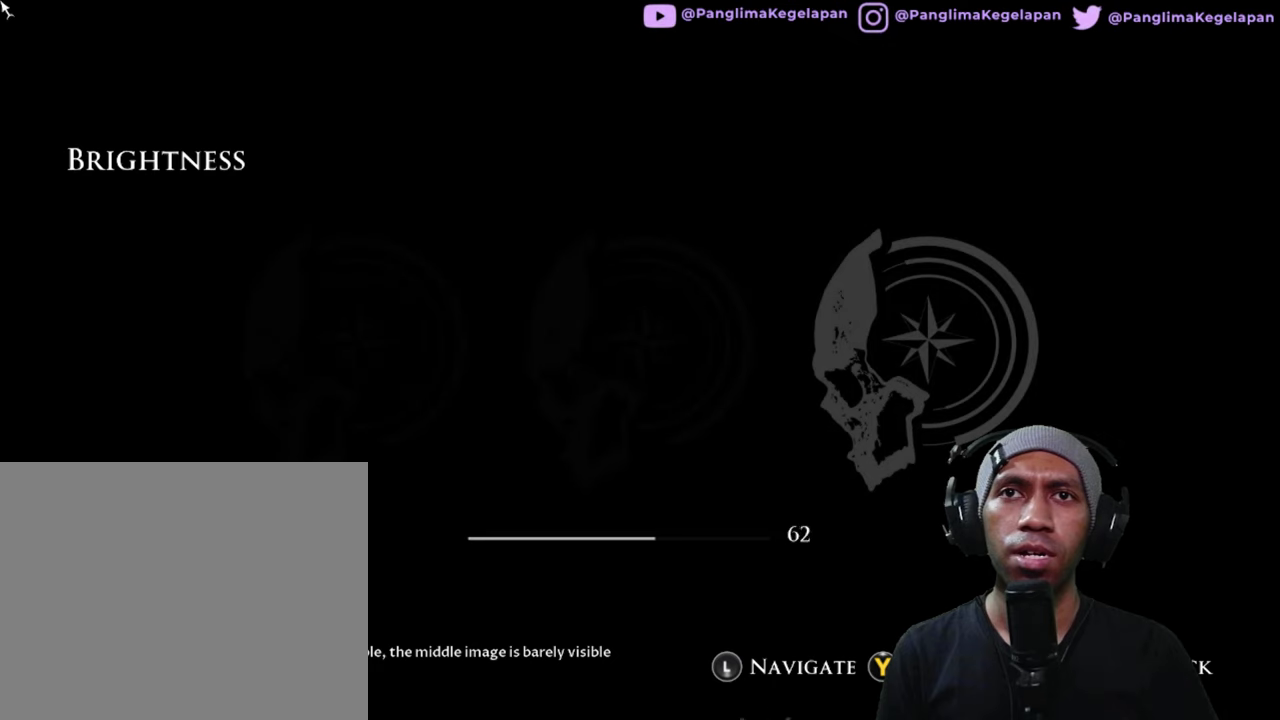
{"dt_ms": 500, "buttons": ["R2"], "left_stick": "center", "right_stick": "center", "button_events": []}
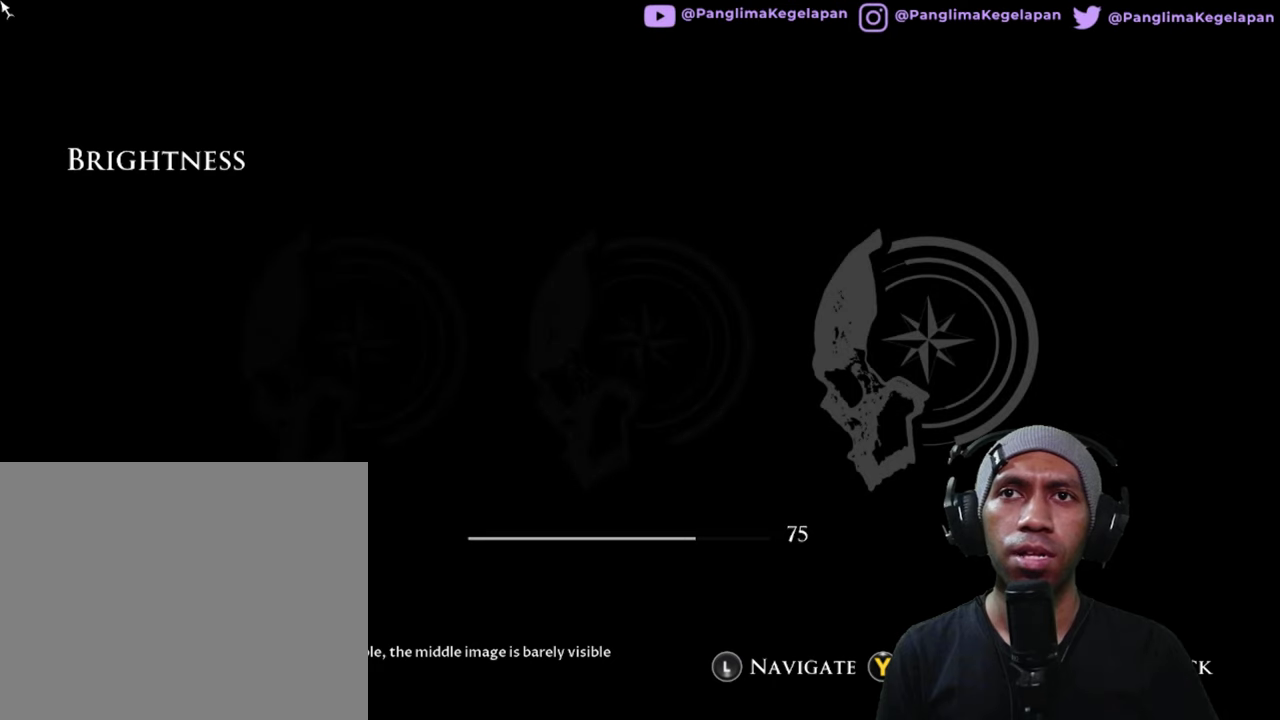
{"dt_ms": 500, "buttons": ["R2"], "left_stick": "center", "right_stick": "center", "button_events": []}
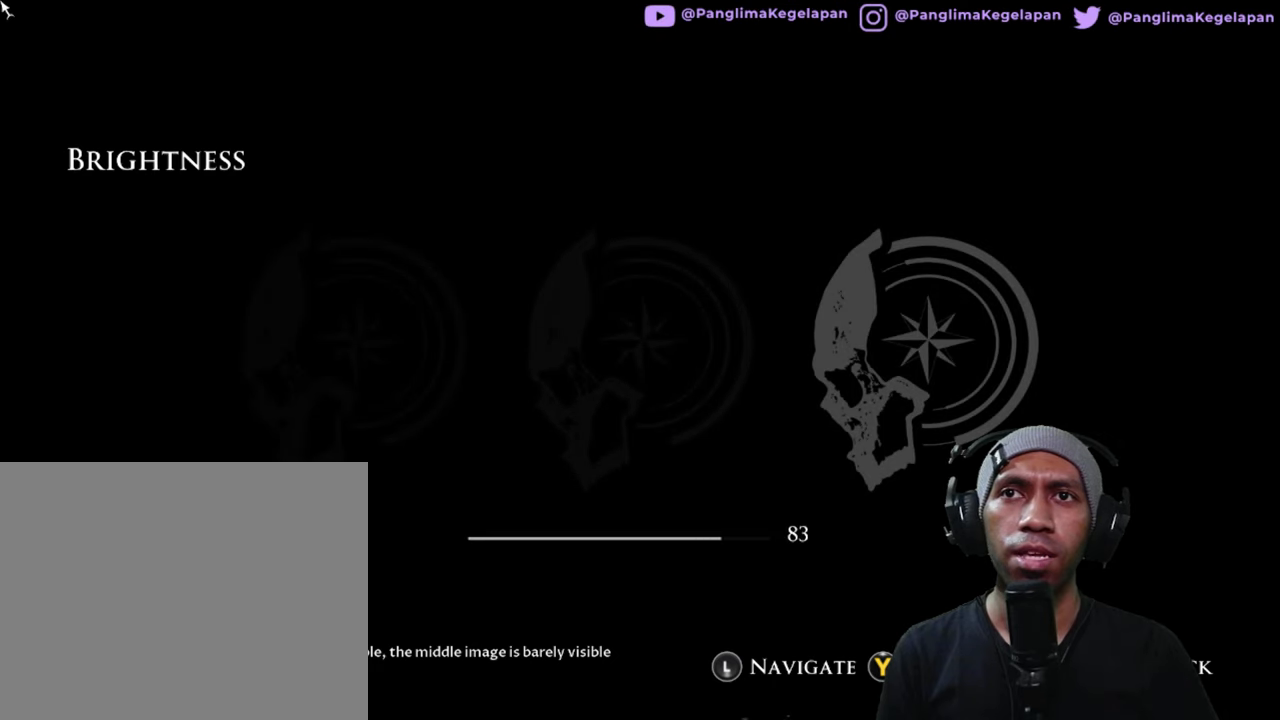
{"dt_ms": 500, "buttons": ["R2"], "left_stick": "left", "right_stick": "center", "button_events": []}
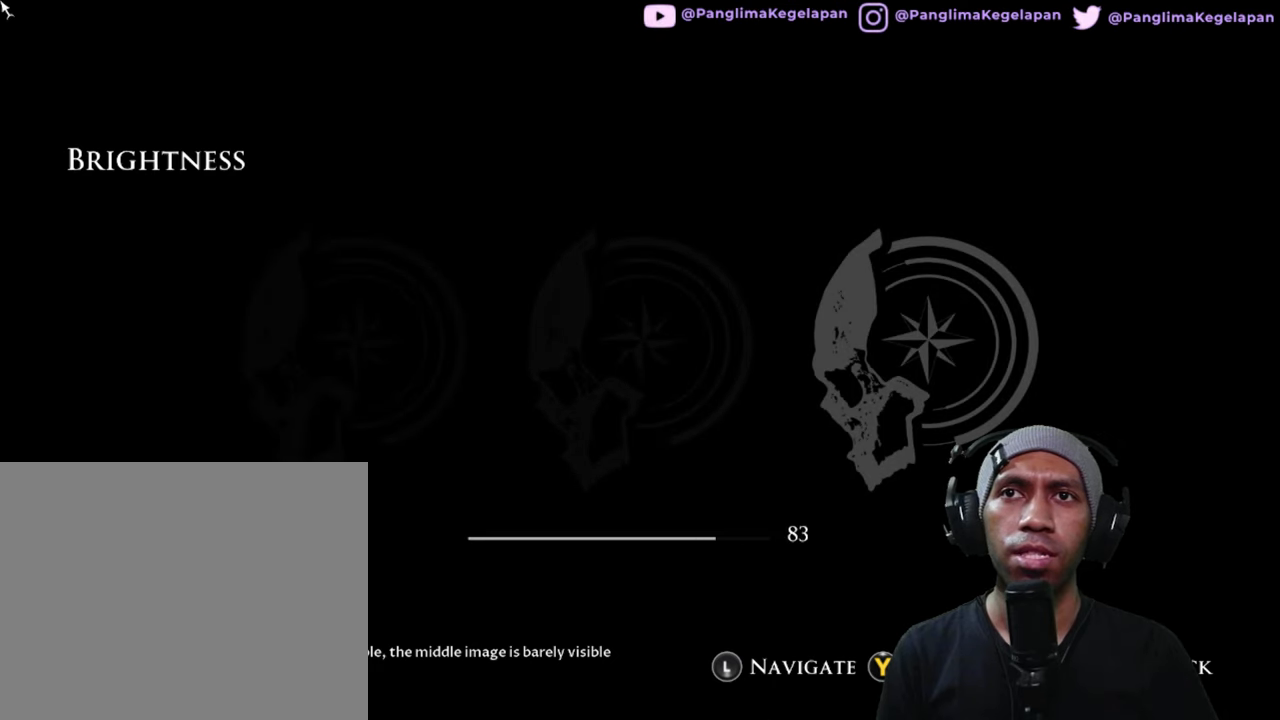
{"dt_ms": 500, "buttons": ["R2"], "left_stick": "center", "right_stick": "center", "button_events": []}
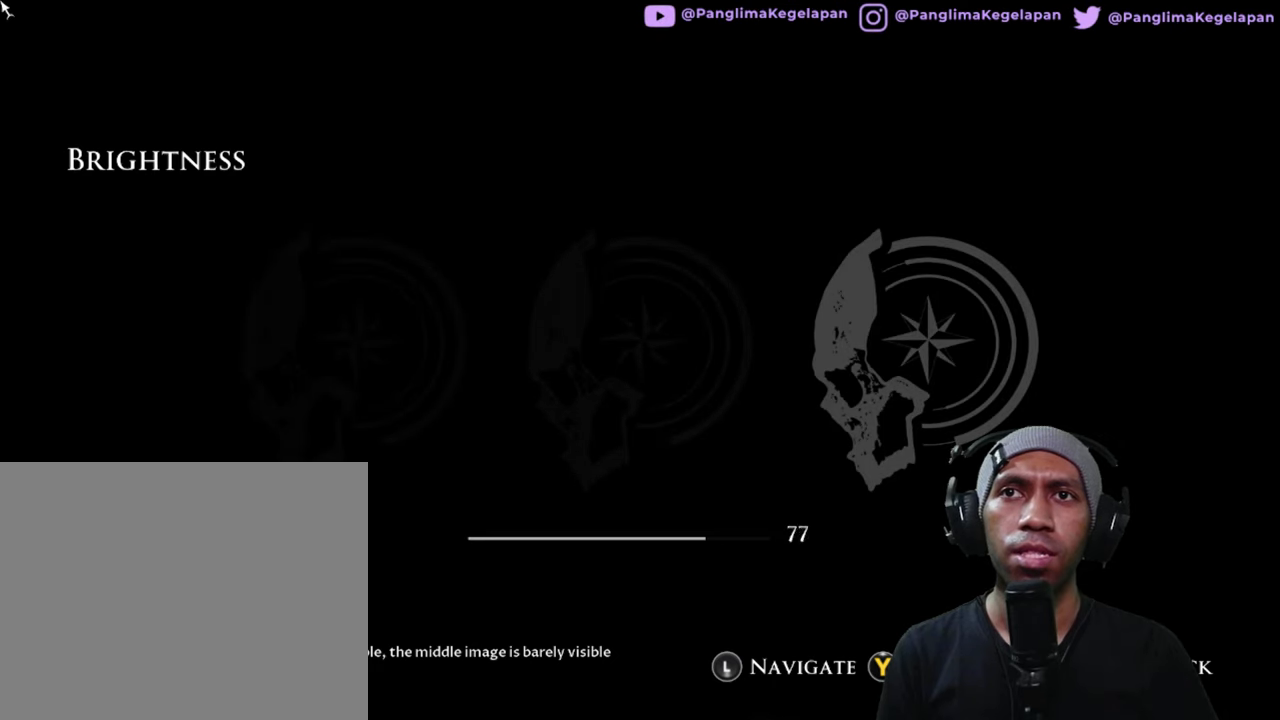
{"dt_ms": 500, "buttons": ["R2"], "left_stick": "center", "right_stick": "center", "button_events": []}
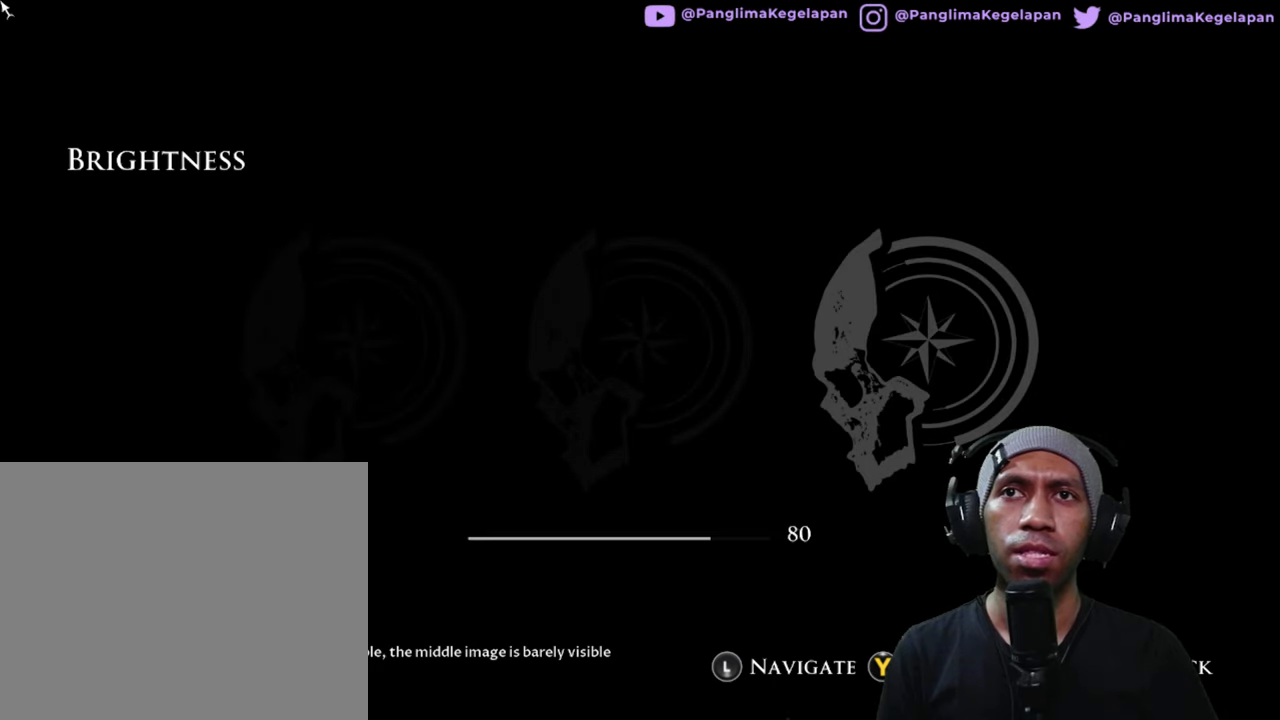
{"dt_ms": 500, "buttons": ["R2"], "left_stick": "center", "right_stick": "center", "button_events": []}
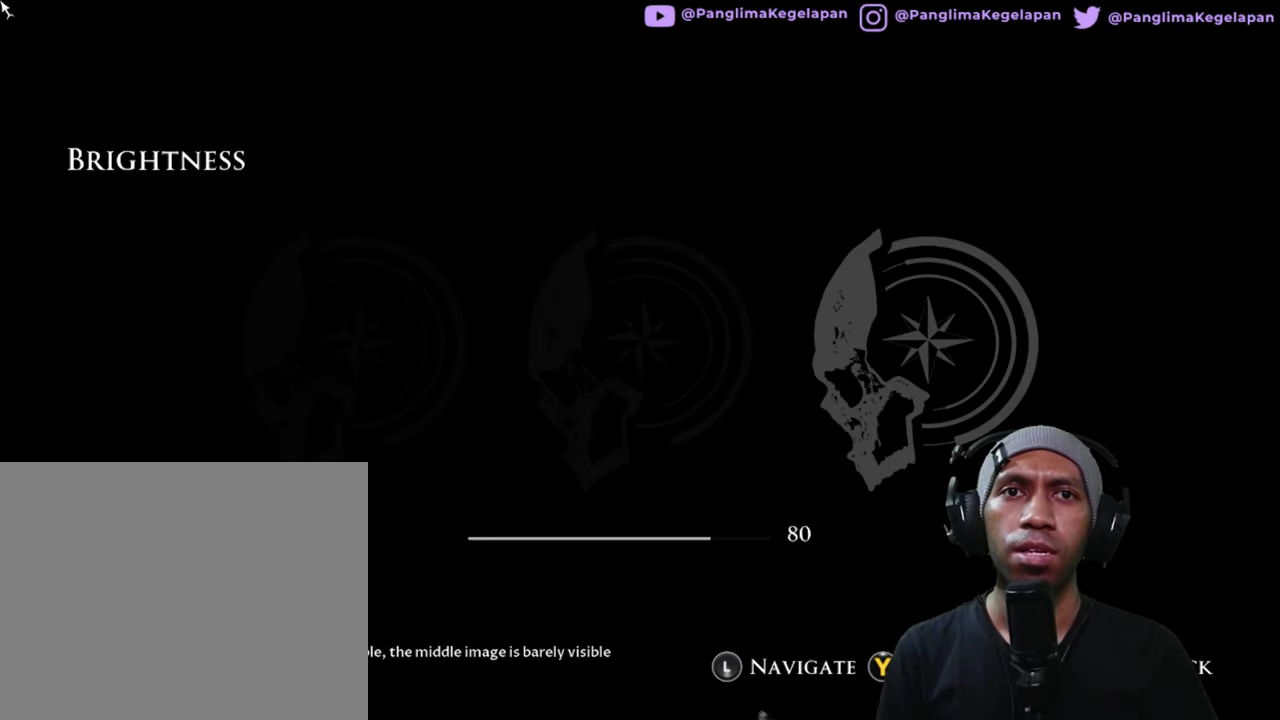
{"dt_ms": 500, "buttons": ["R2"], "left_stick": "center", "right_stick": "center", "button_events": [[133, "B", "down"], [267, "B", "up"]]}
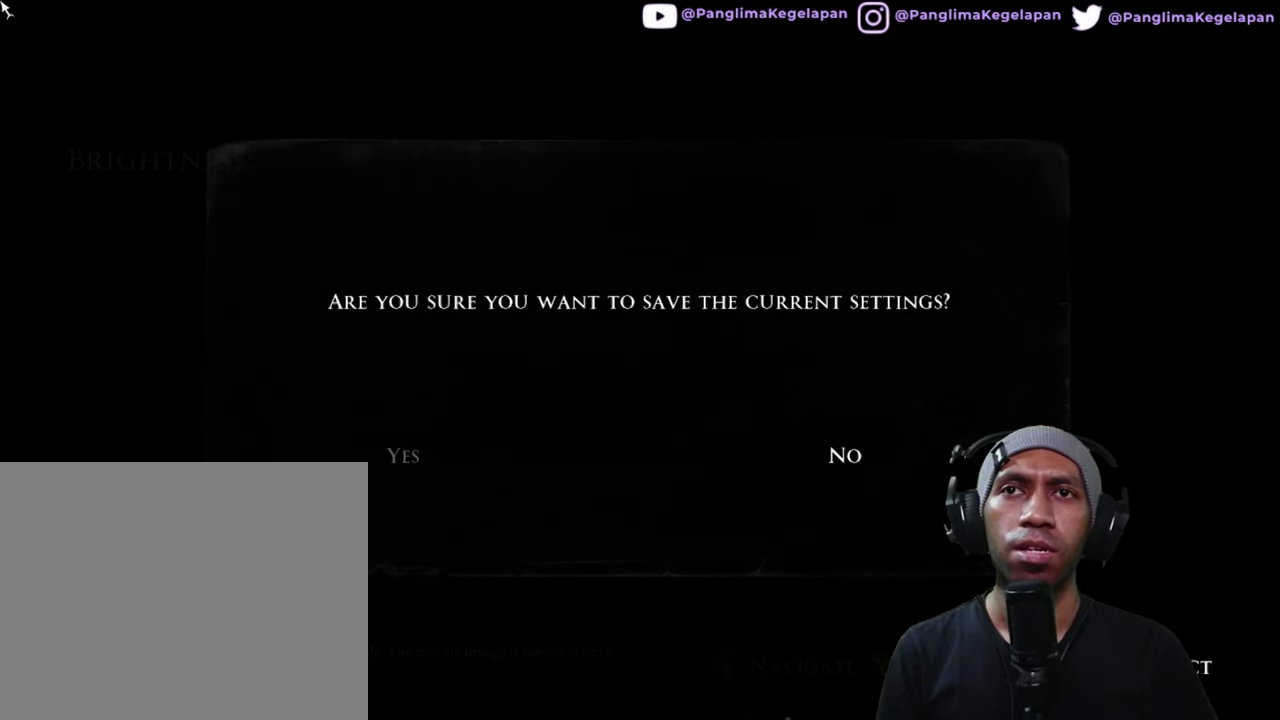
{"dt_ms": 500, "buttons": ["R2"], "left_stick": "center", "right_stick": "center", "button_events": []}
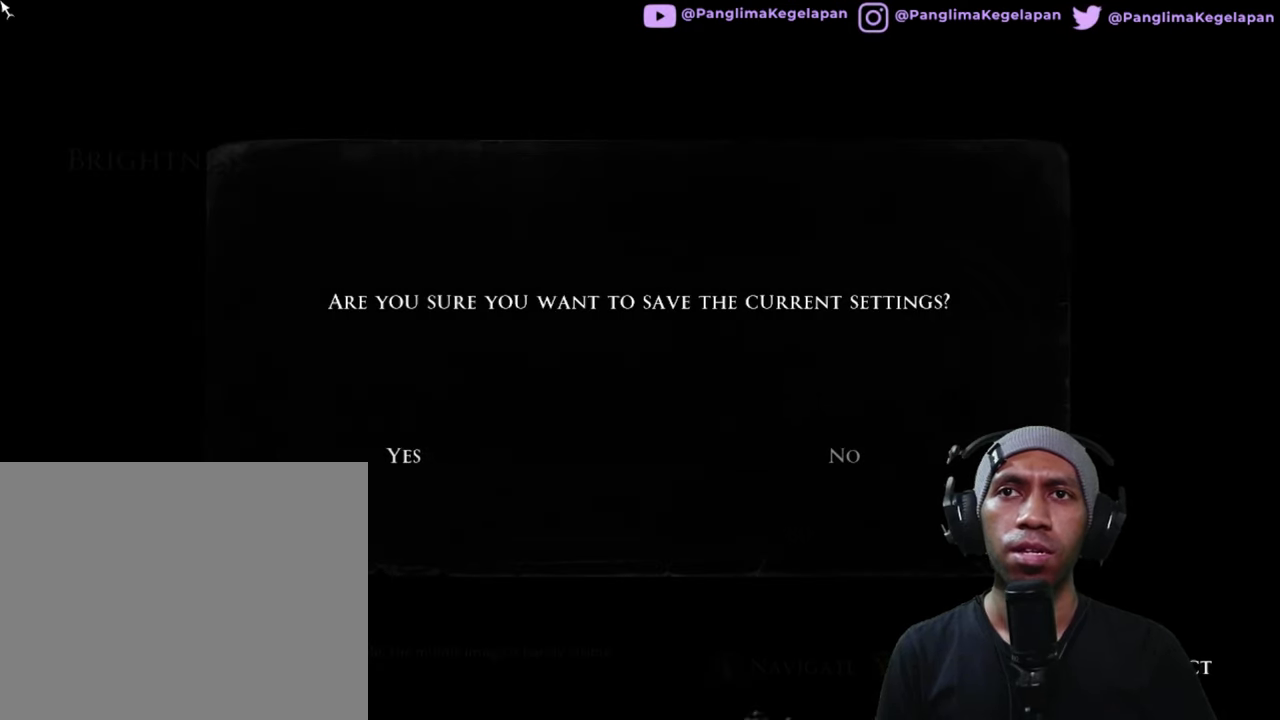
{"dt_ms": 500, "buttons": ["R2"], "left_stick": "center", "right_stick": "center", "button_events": [[50, "A", "down"], [183, "A", "up"]]}
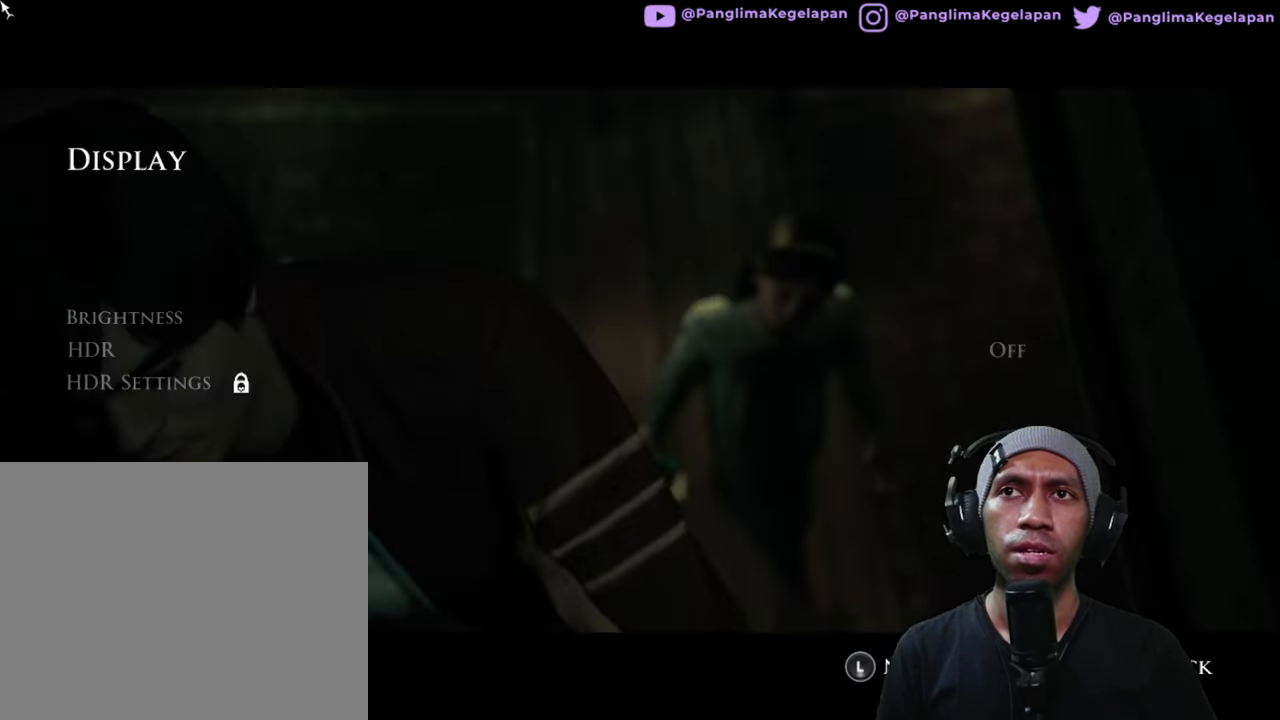
{"dt_ms": 500, "buttons": ["R2"], "left_stick": "center", "right_stick": "center", "button_events": [[167, "B", "down"], [317, "B", "up"]]}